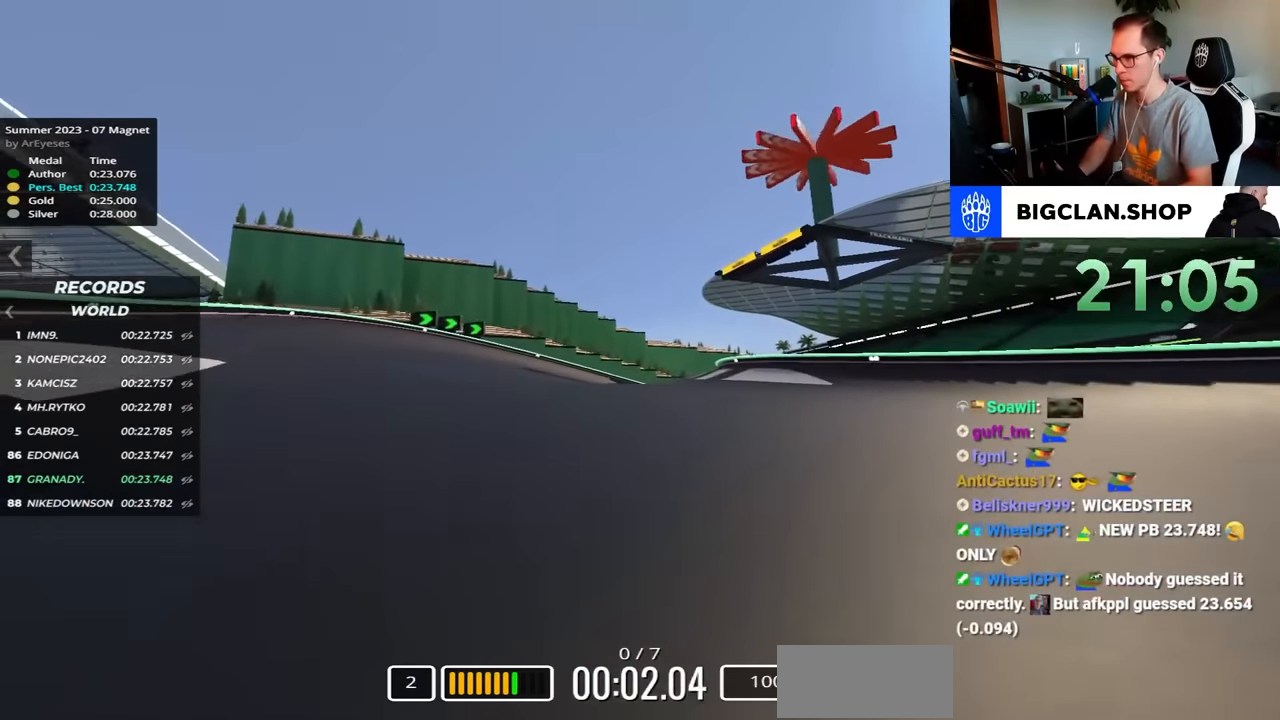
Gameplay with keyboard; each line is a JSON object with the keys held at the frame after it. "events" lists presses ("down") and releases ("up") of "down", "left", "right" and "up" between this image and that frame as [ms after this image, input, new state], when the widget could be followed in between. No other keys are recorded. Mouse input is not recorded.
{"keys": ["up"], "events": []}
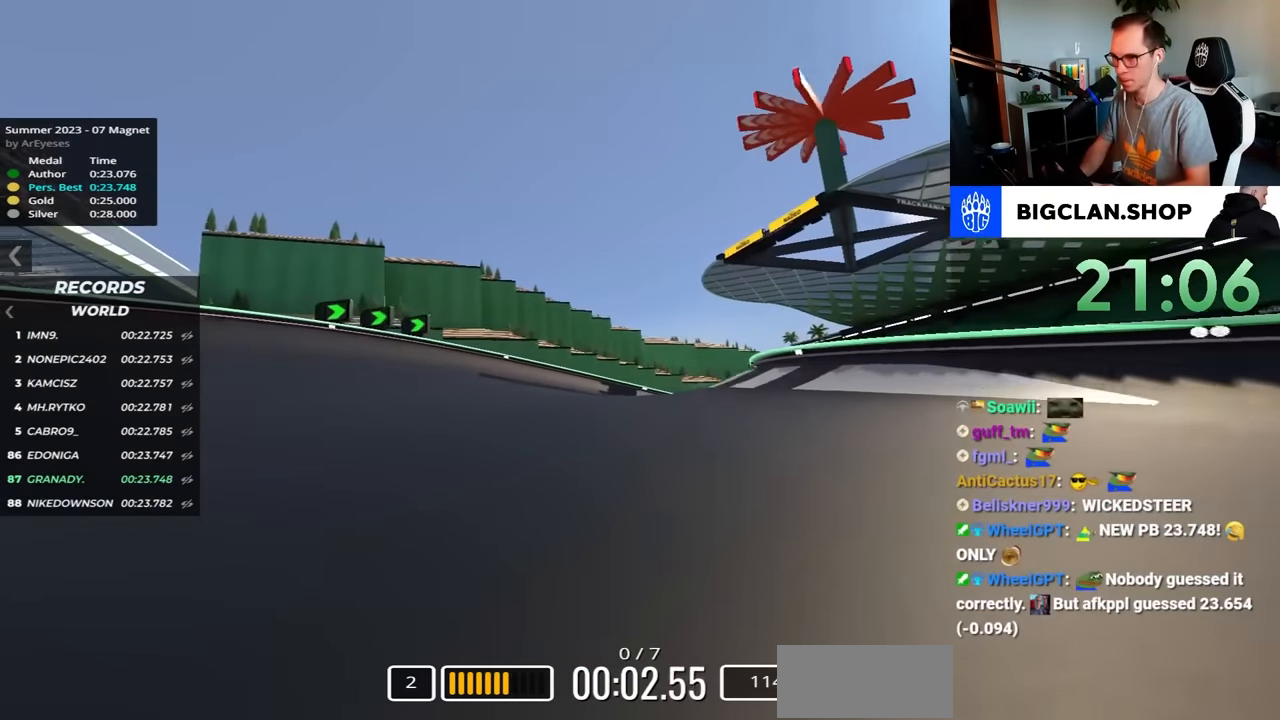
{"keys": ["right", "up"], "events": [[483, "right", "down"]]}
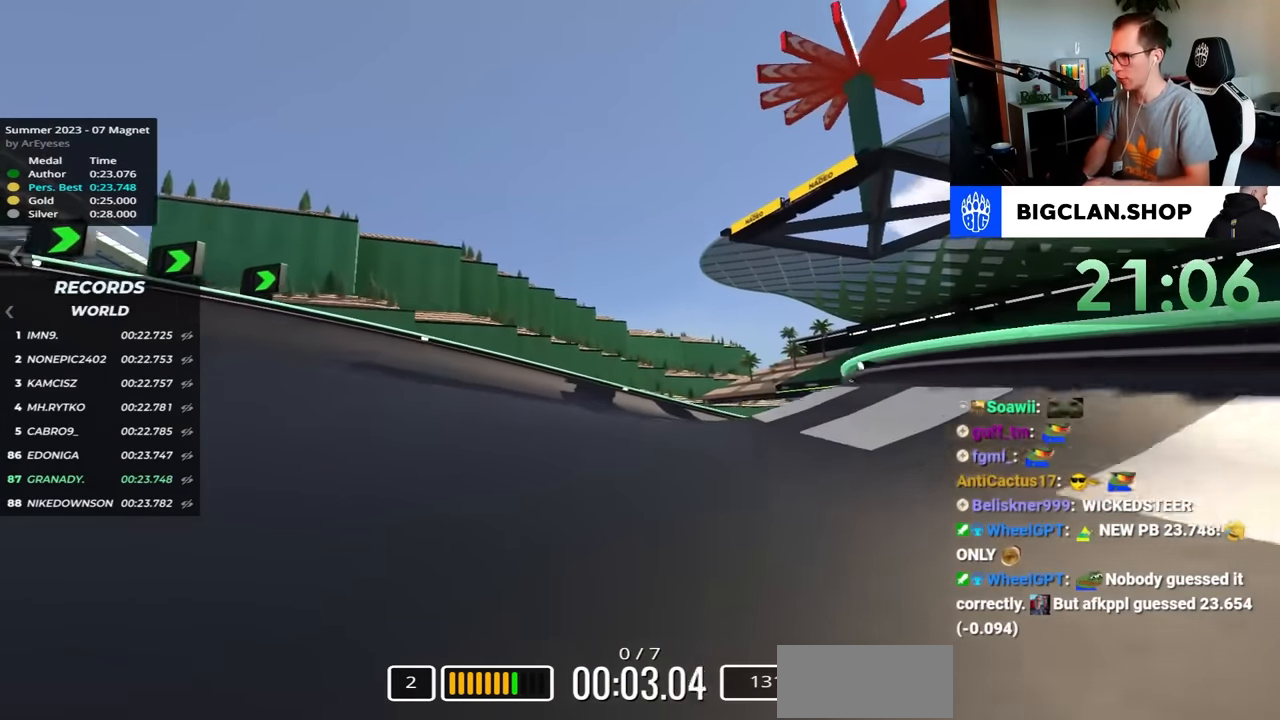
{"keys": ["right", "up"], "events": []}
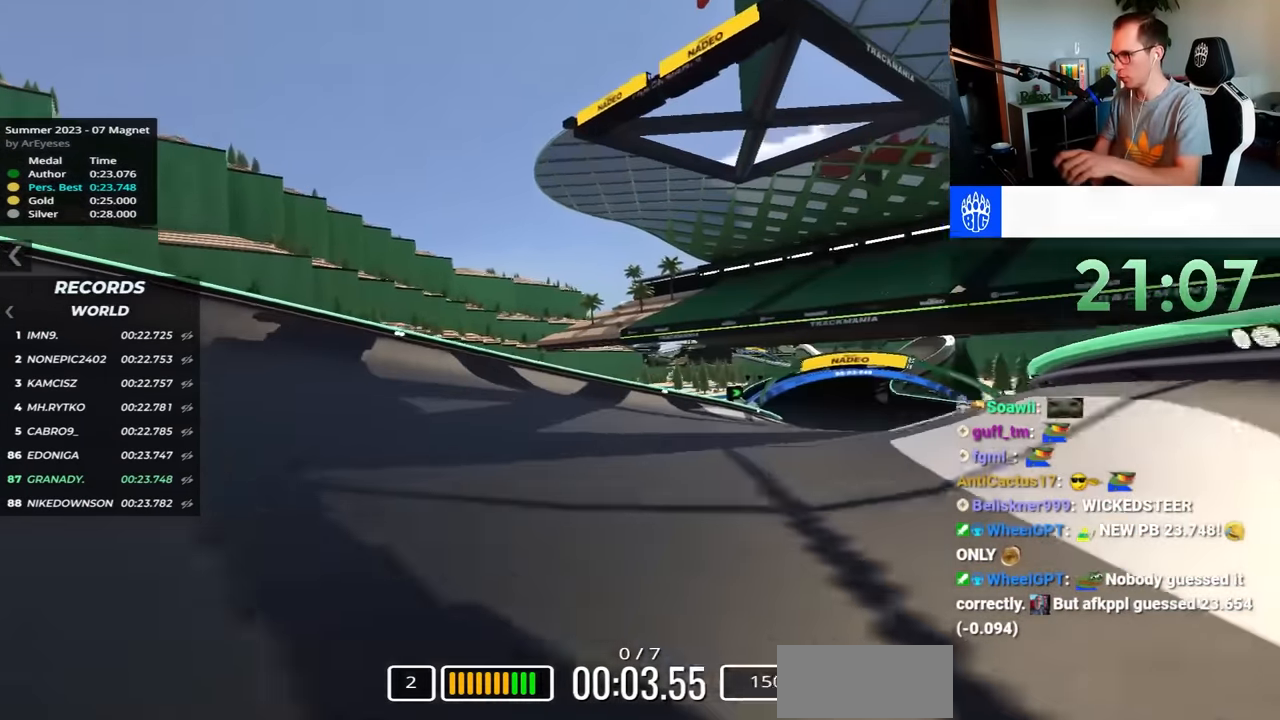
{"keys": ["up"], "events": [[317, "right", "up"]]}
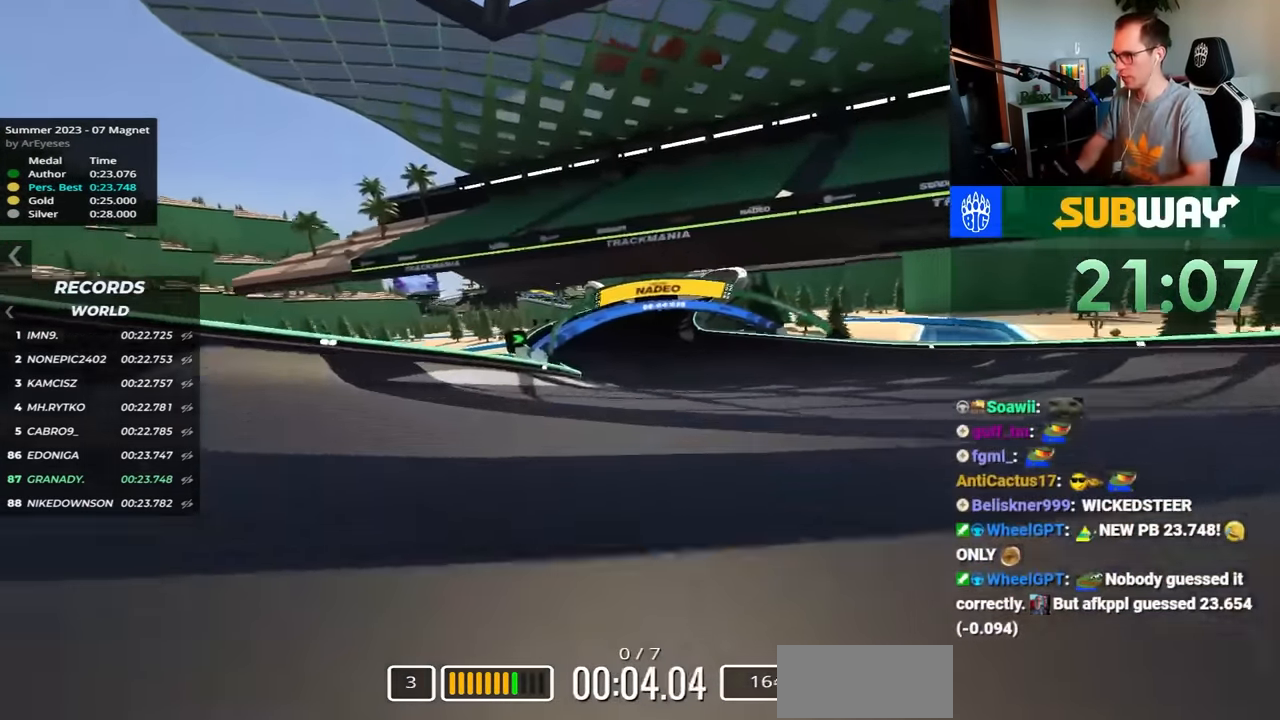
{"keys": ["up"], "events": []}
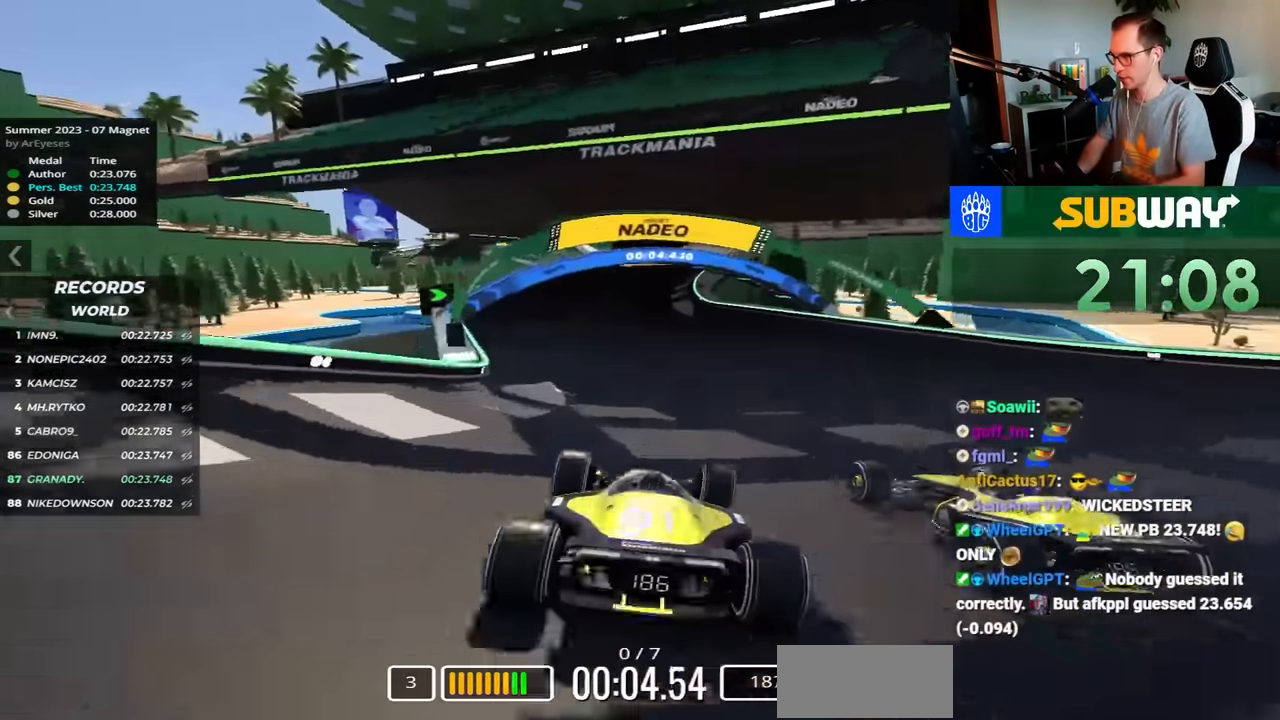
{"keys": ["up"], "events": []}
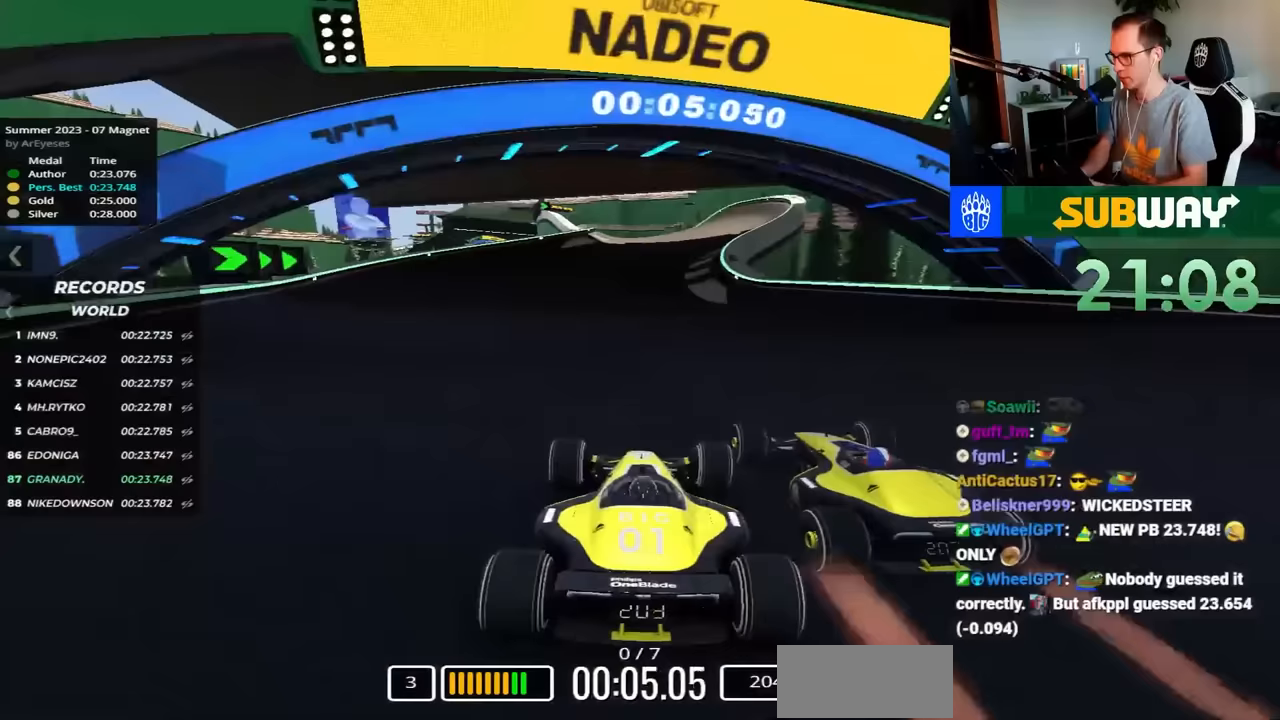
{"keys": ["up"], "events": []}
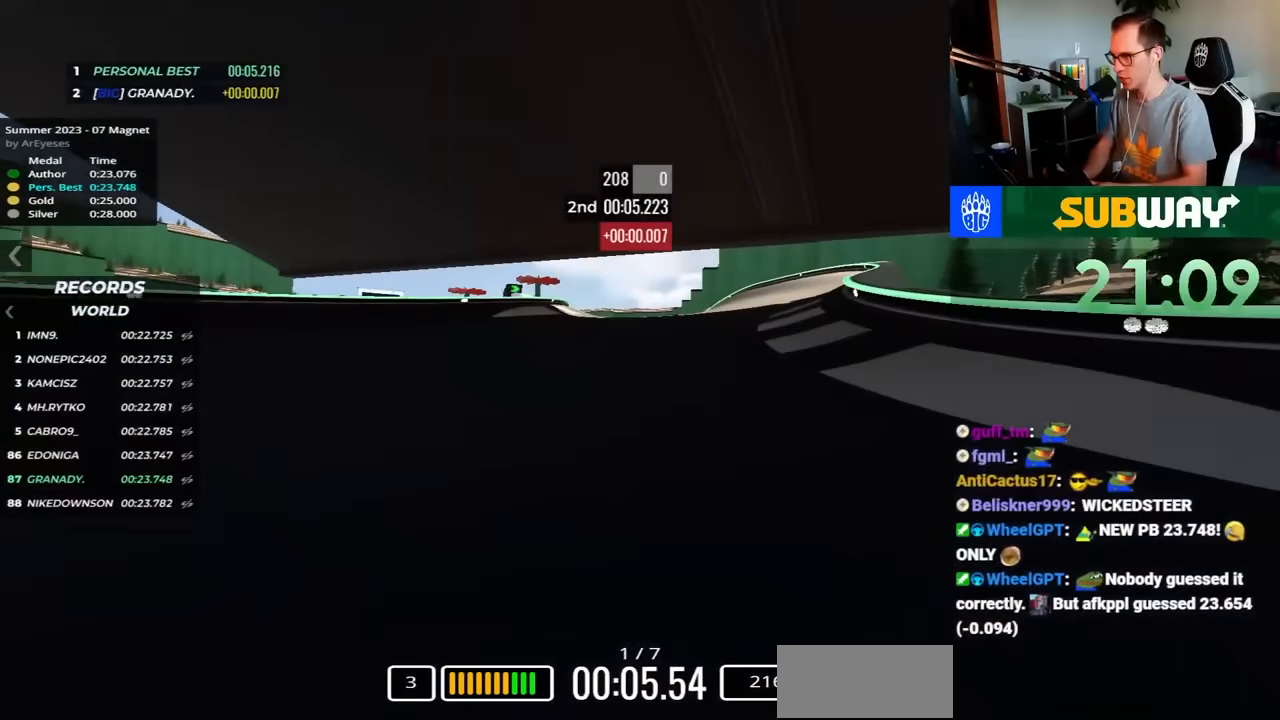
{"keys": ["up"], "events": []}
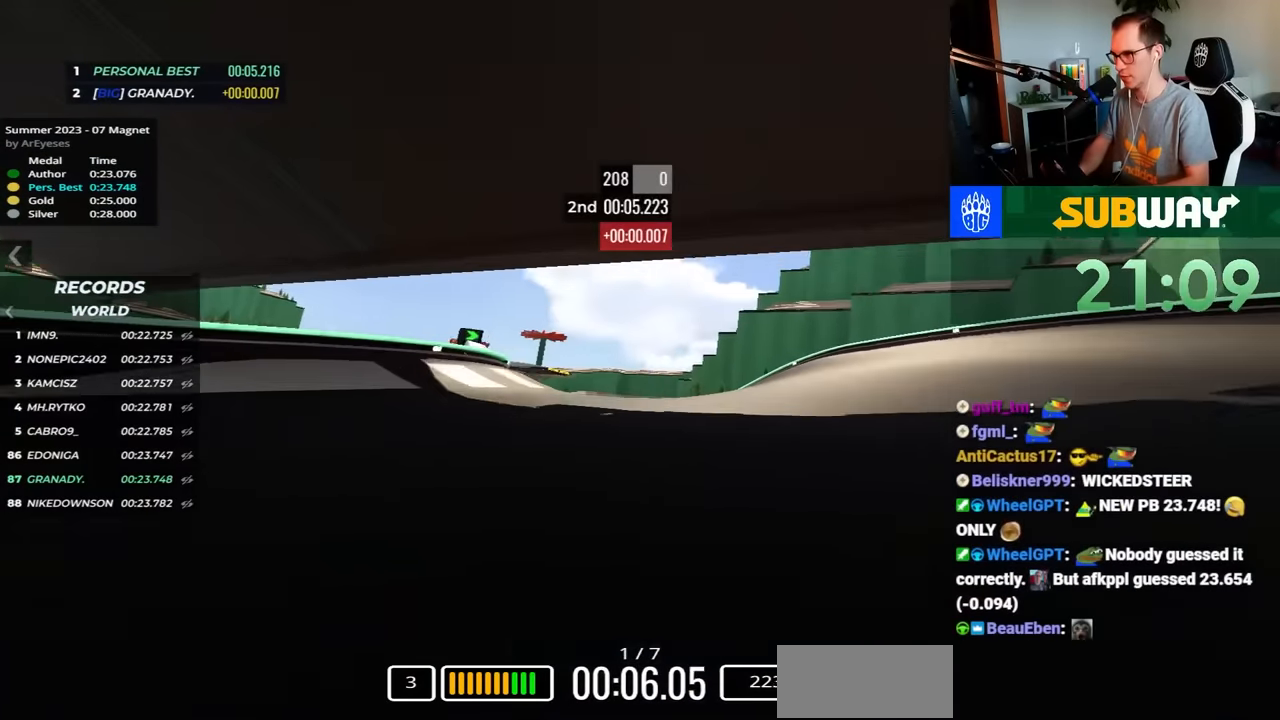
{"keys": ["up"], "events": []}
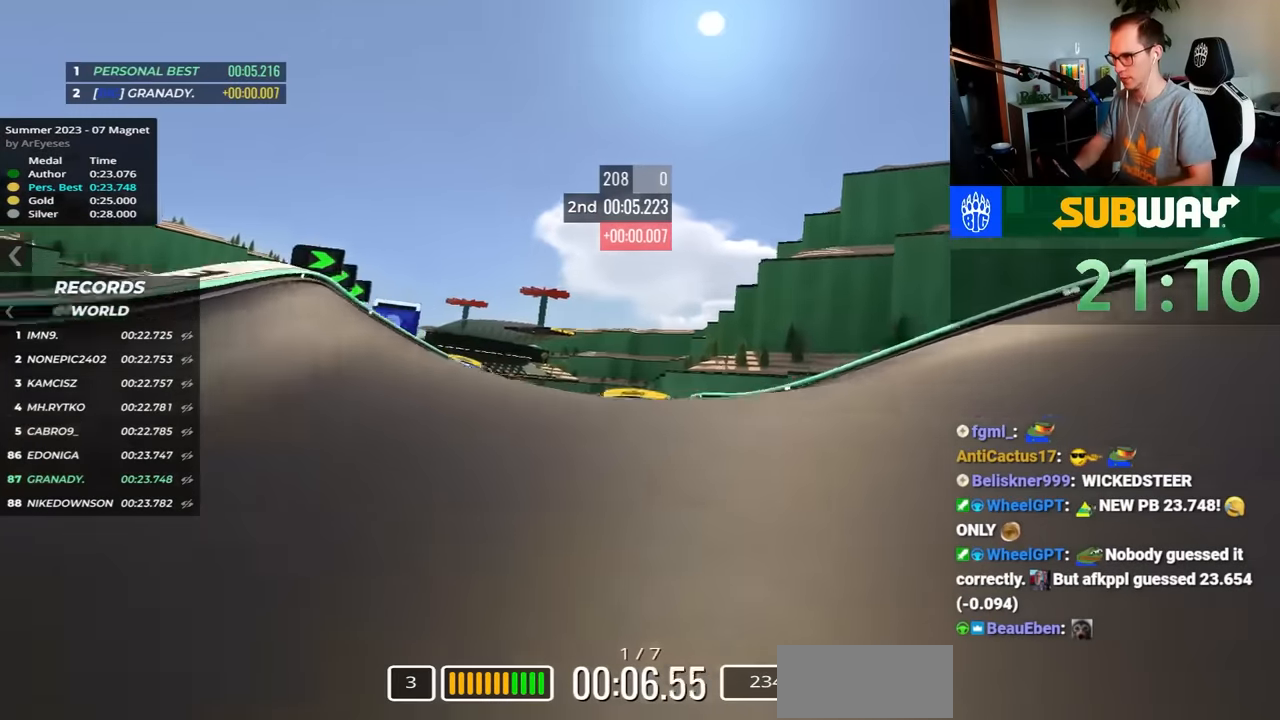
{"keys": ["up"], "events": []}
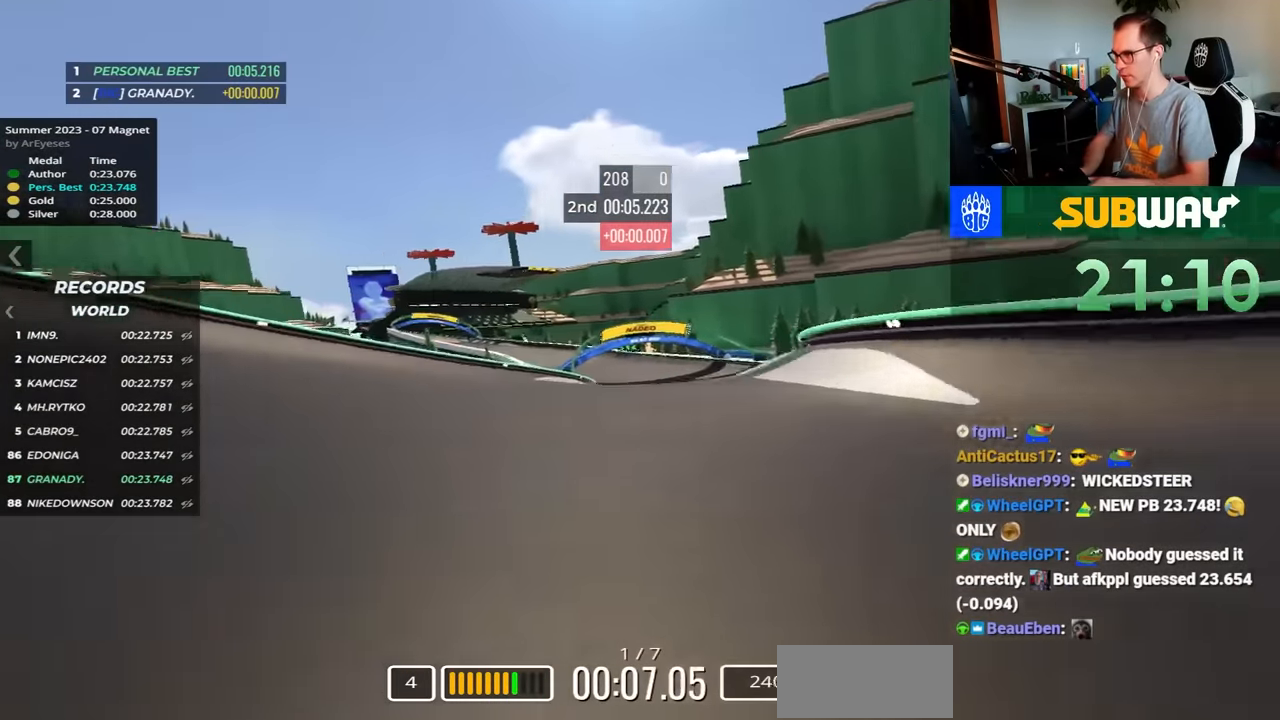
{"keys": ["up"], "events": [[167, "left", "down"], [367, "left", "up"]]}
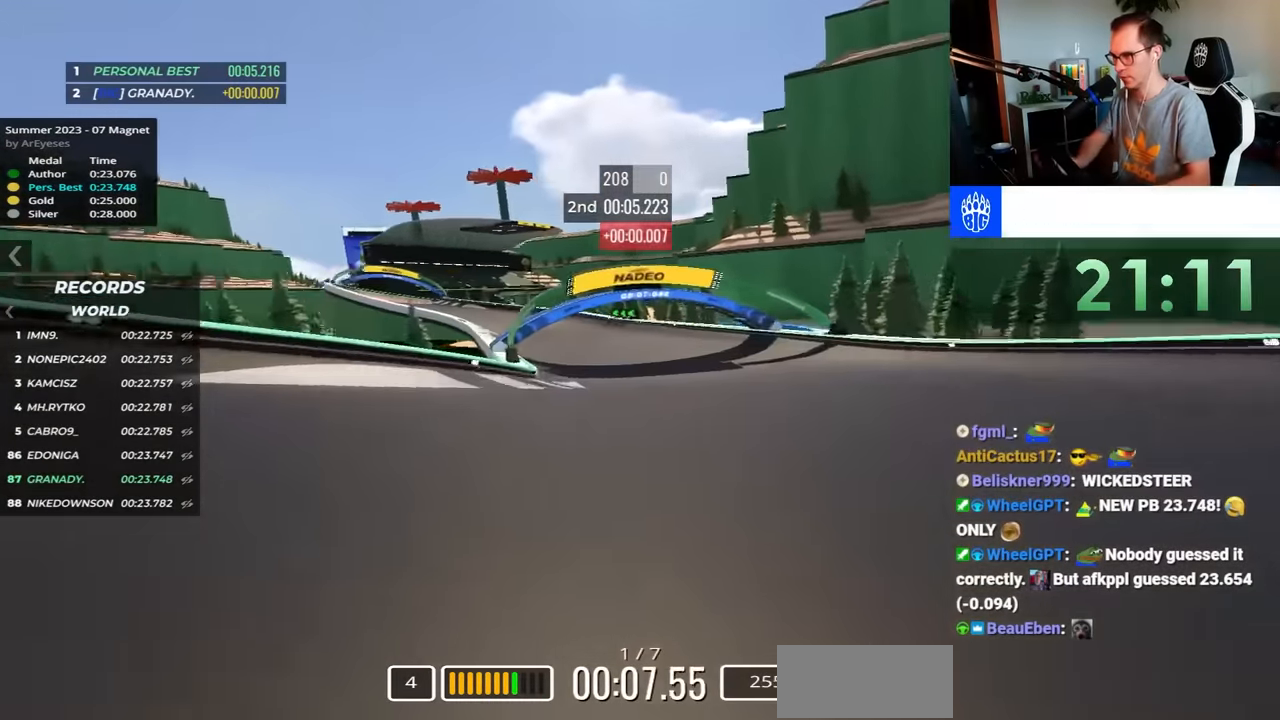
{"keys": ["left", "up"], "events": [[83, "left", "down"]]}
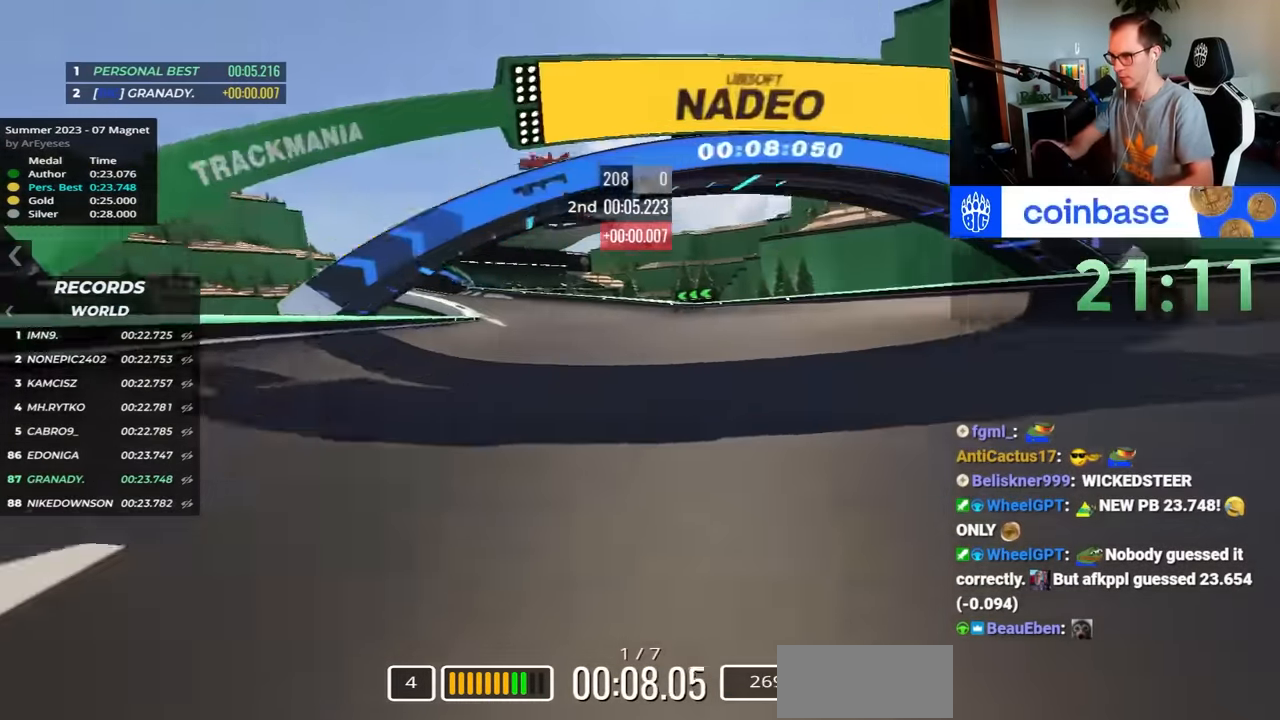
{"keys": ["left", "up"], "events": []}
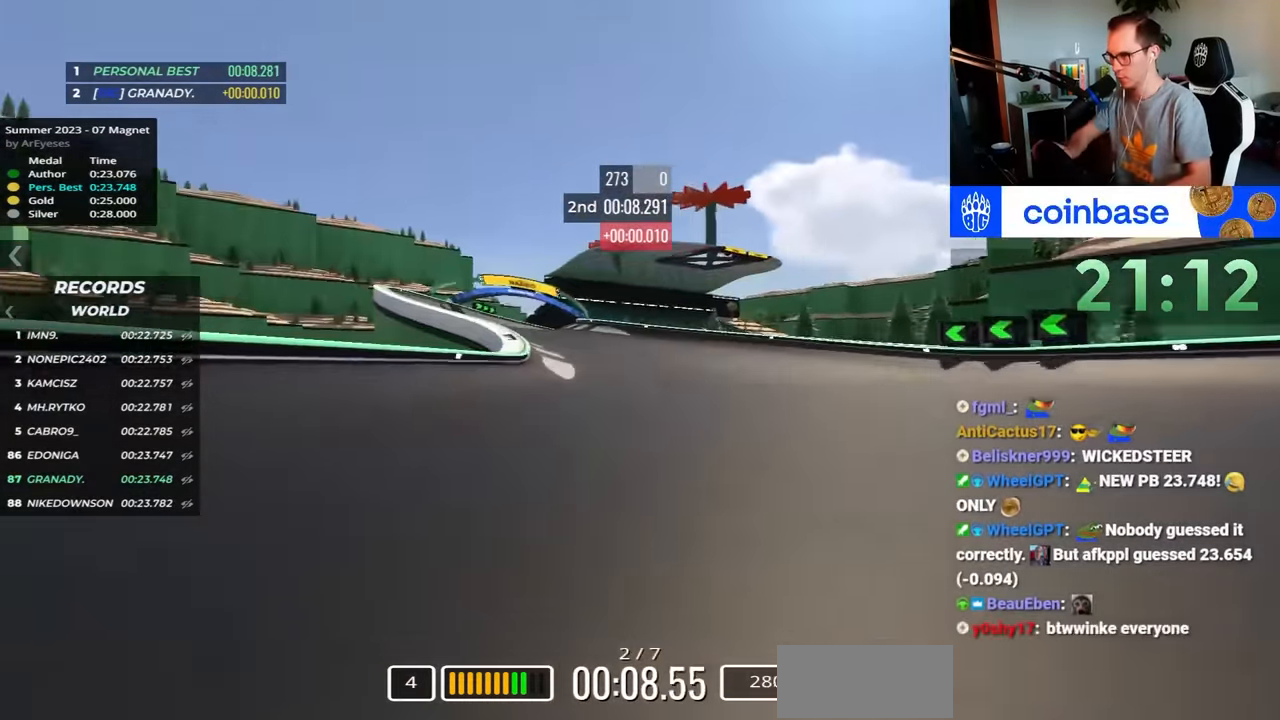
{"keys": ["left", "up"], "events": []}
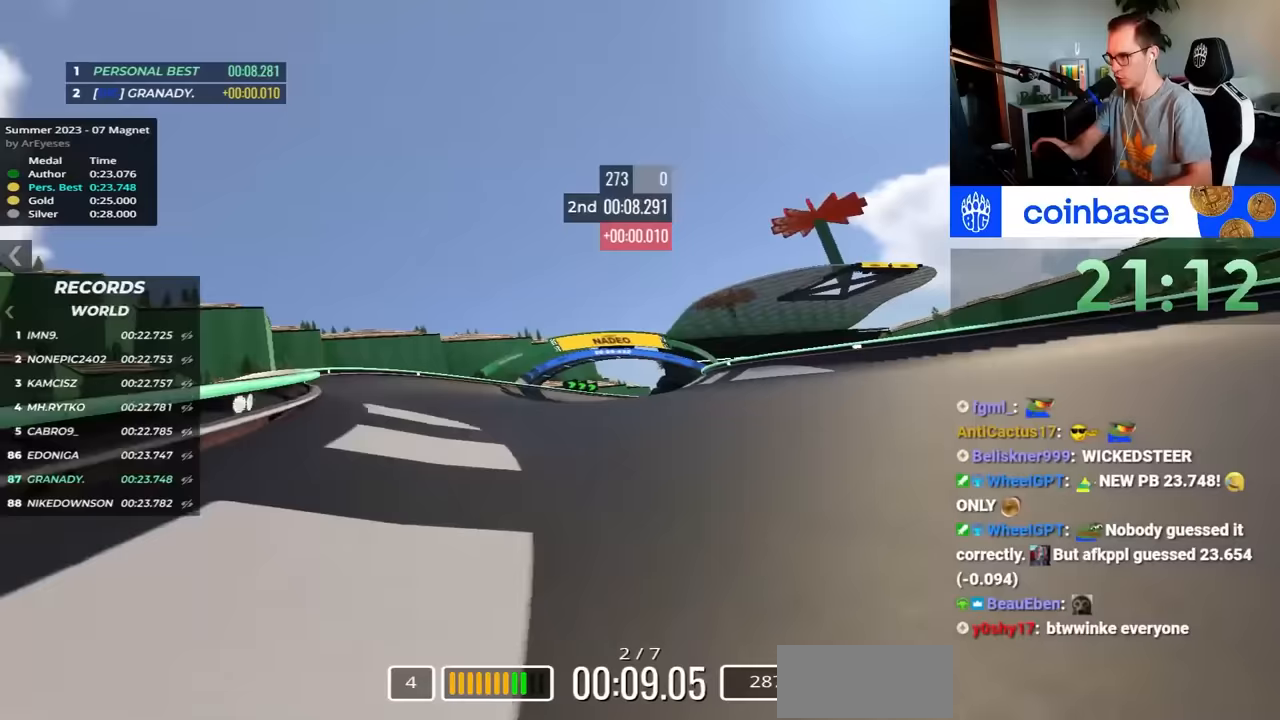
{"keys": ["right", "up"], "events": [[33, "left", "up"], [133, "right", "down"]]}
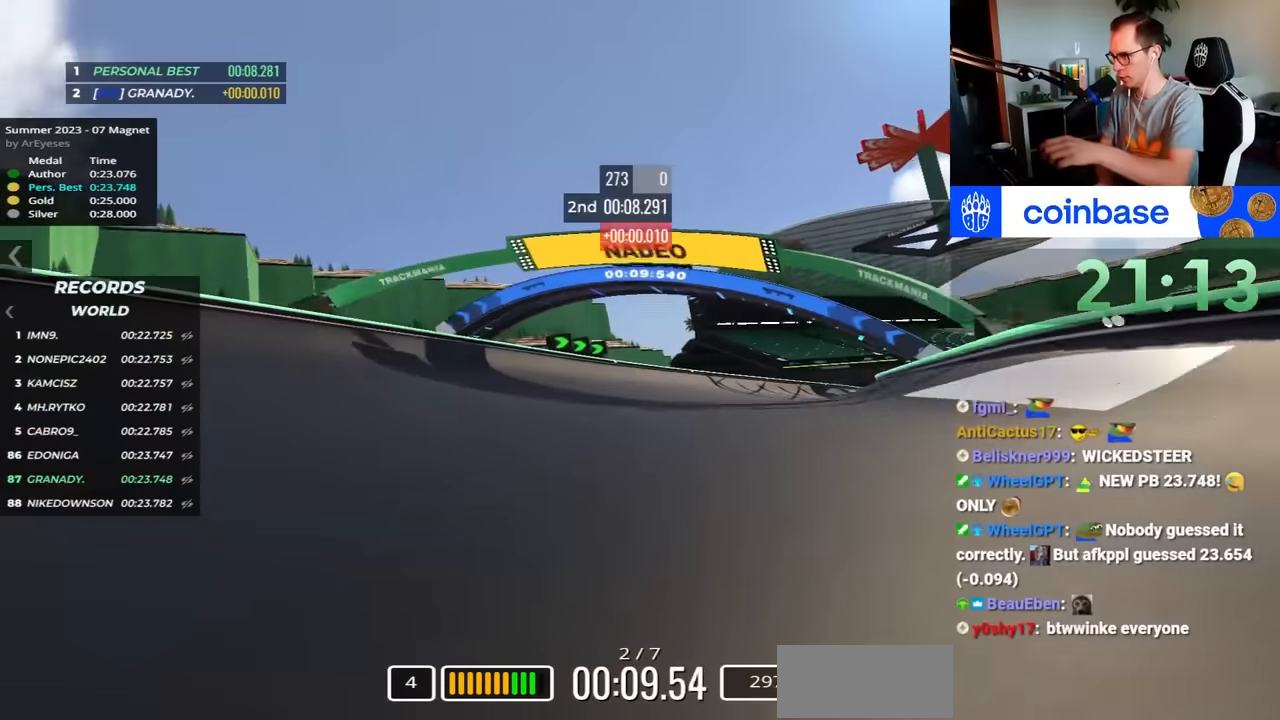
{"keys": ["right", "up"], "events": []}
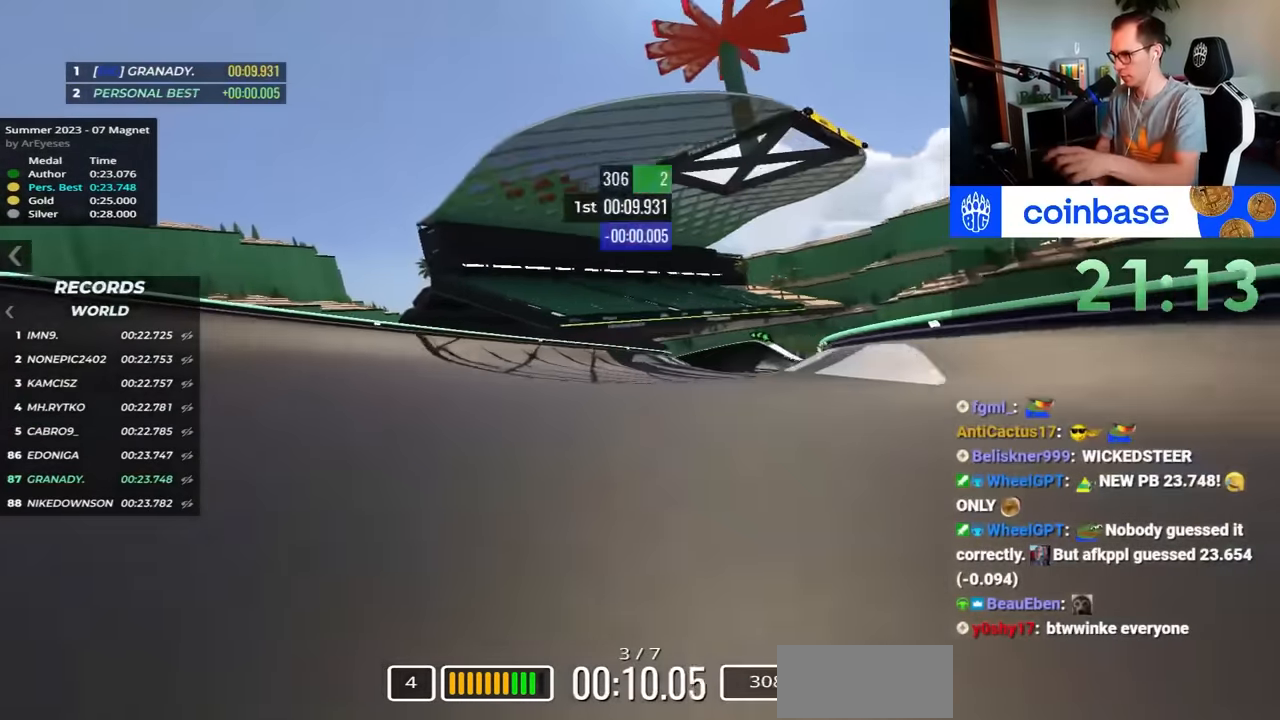
{"keys": ["left", "up"], "events": [[200, "right", "up"], [300, "left", "down"]]}
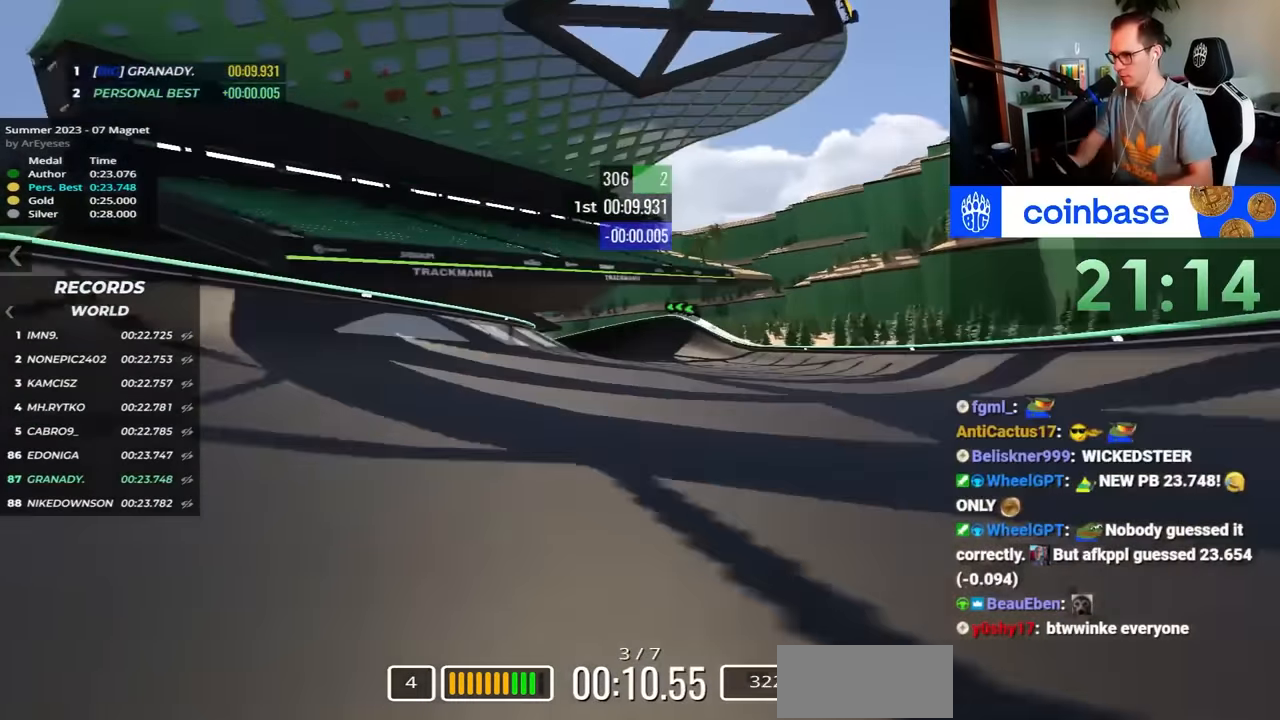
{"keys": ["left", "up"]}
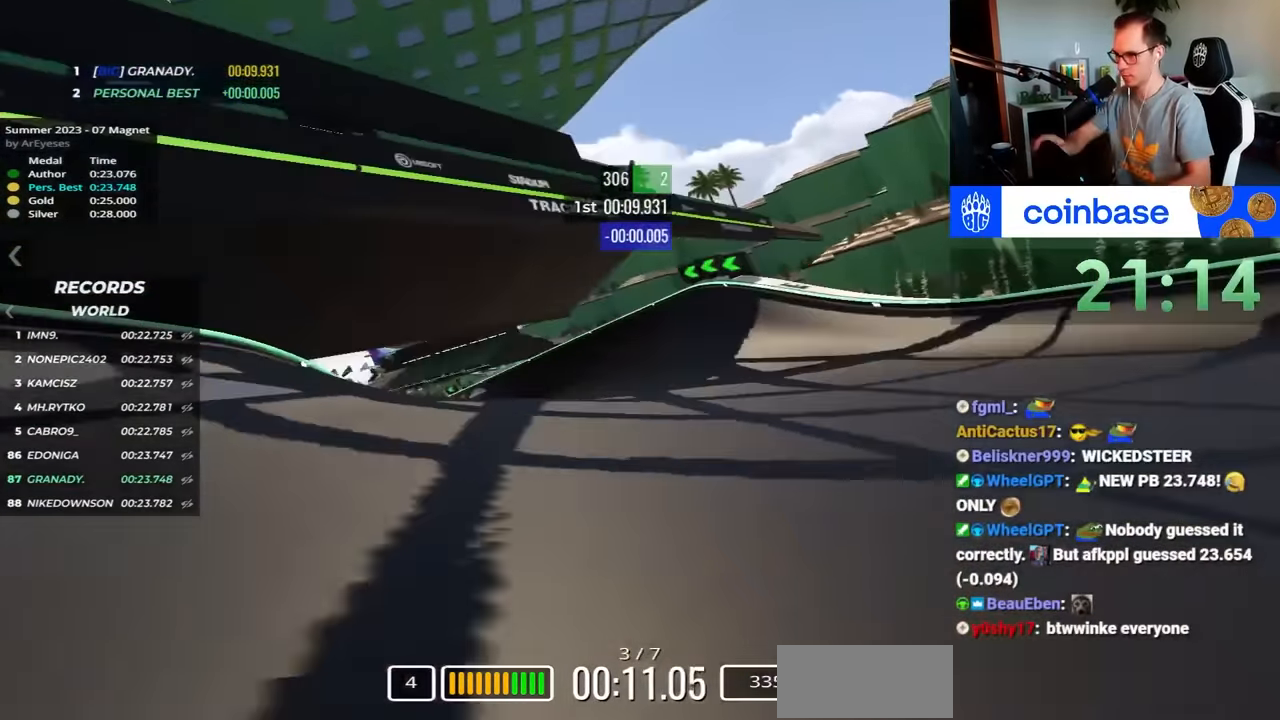
{"keys": ["left", "up"], "events": []}
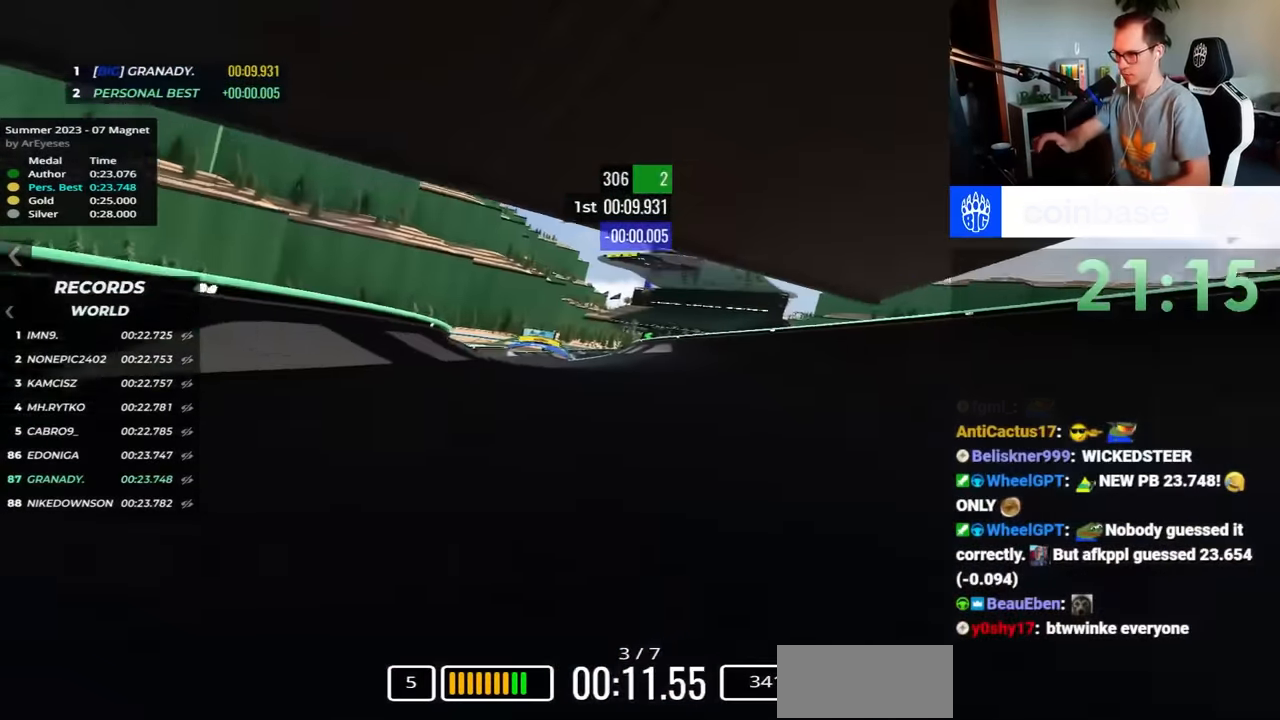
{"keys": ["right", "up"], "events": [[217, "left", "up"], [317, "right", "down"]]}
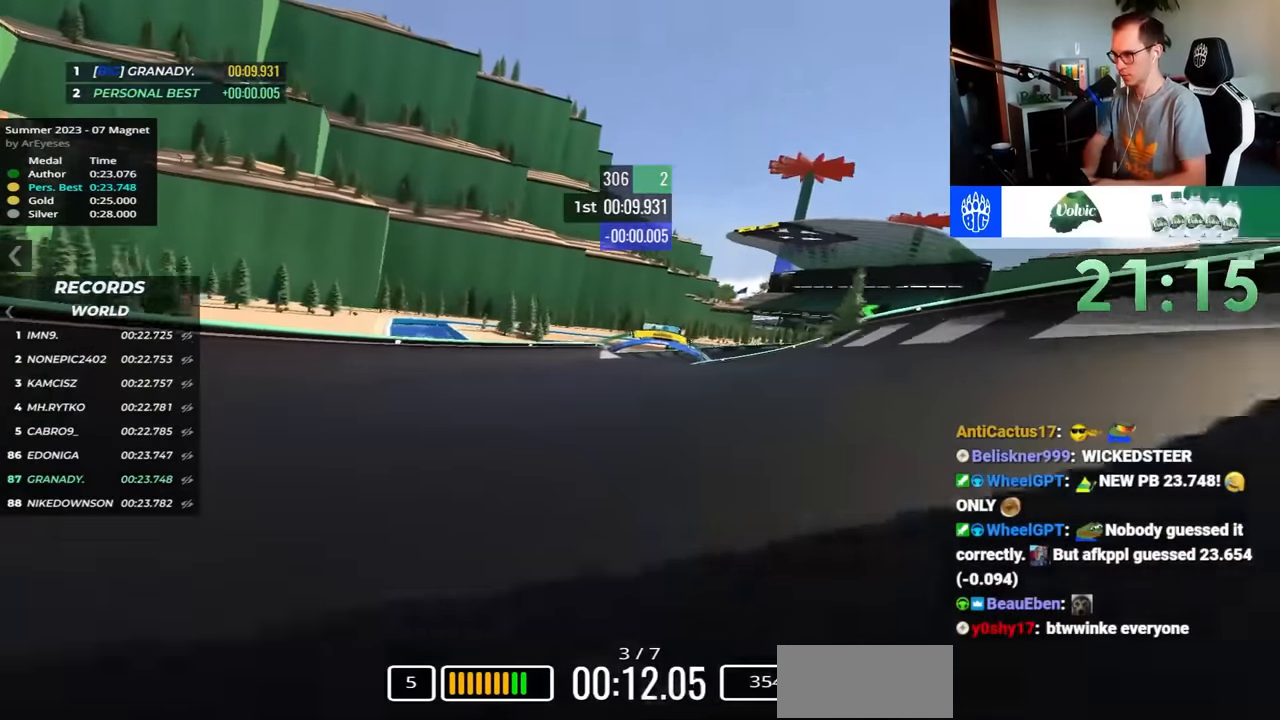
{"keys": ["up"], "events": [[67, "right", "up"], [300, "right", "down"], [500, "right", "up"]]}
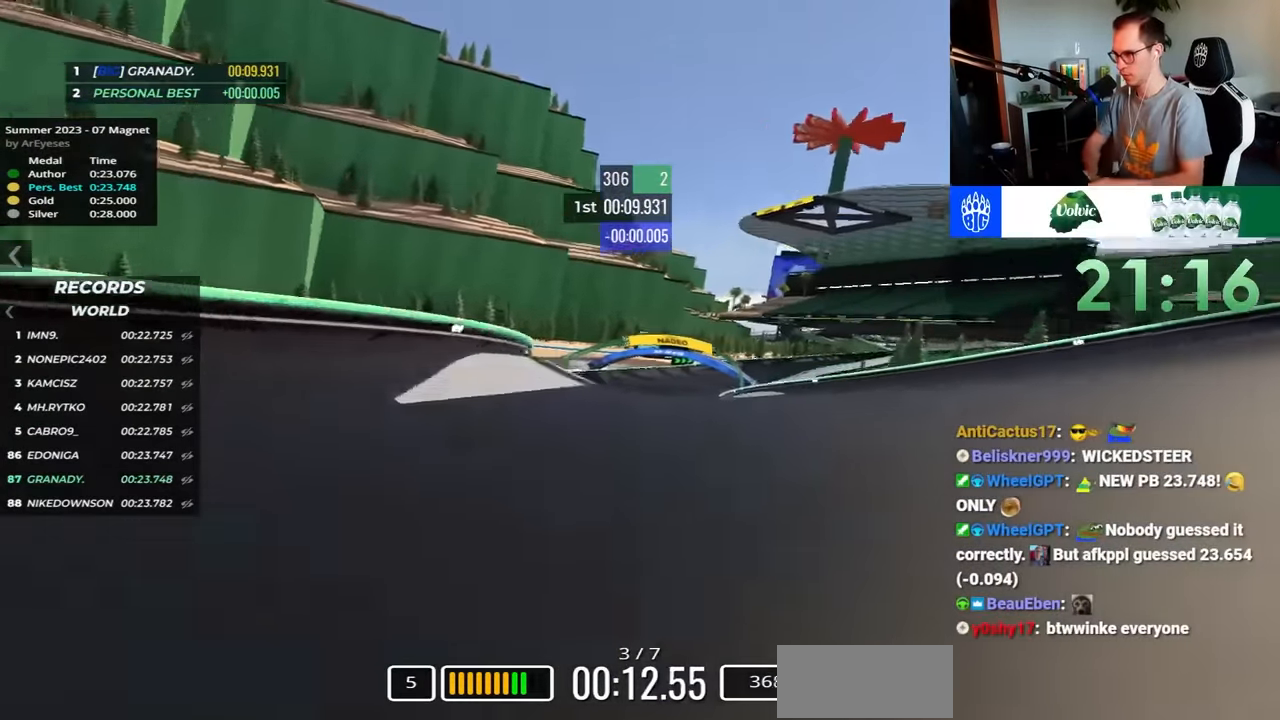
{"keys": ["right", "up"], "events": [[267, "right", "down"]]}
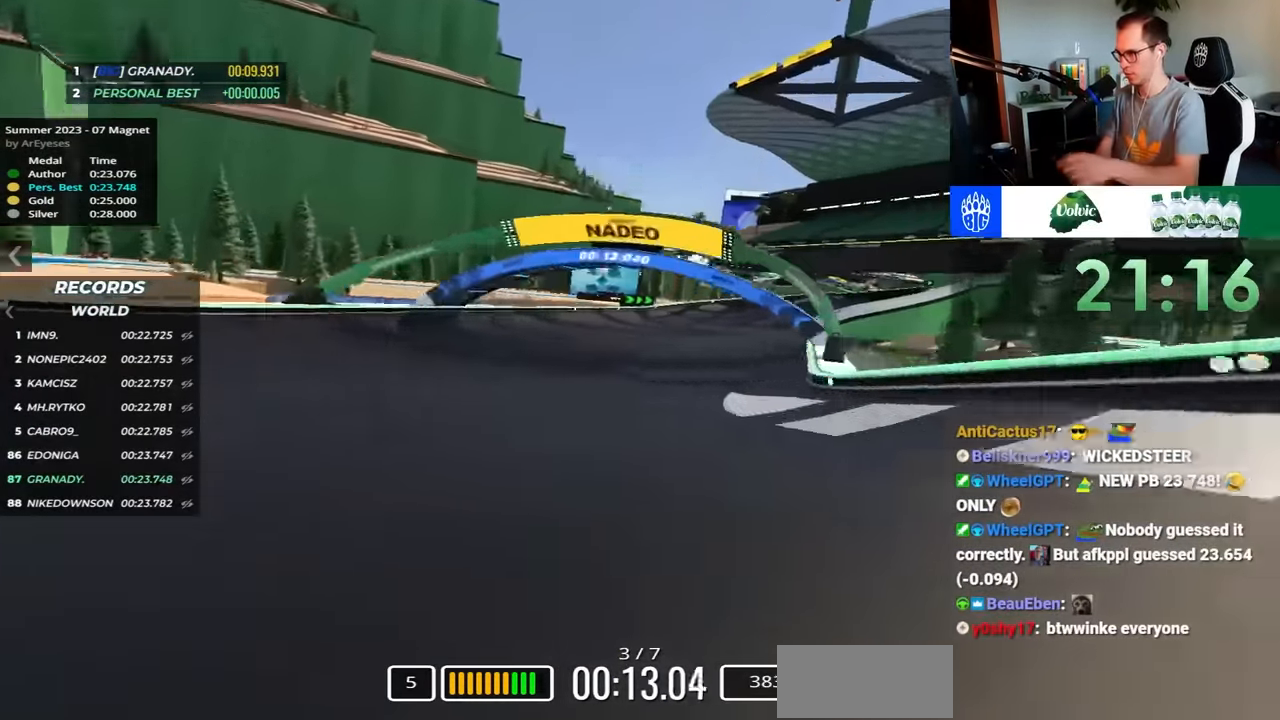
{"keys": ["right", "up"], "events": []}
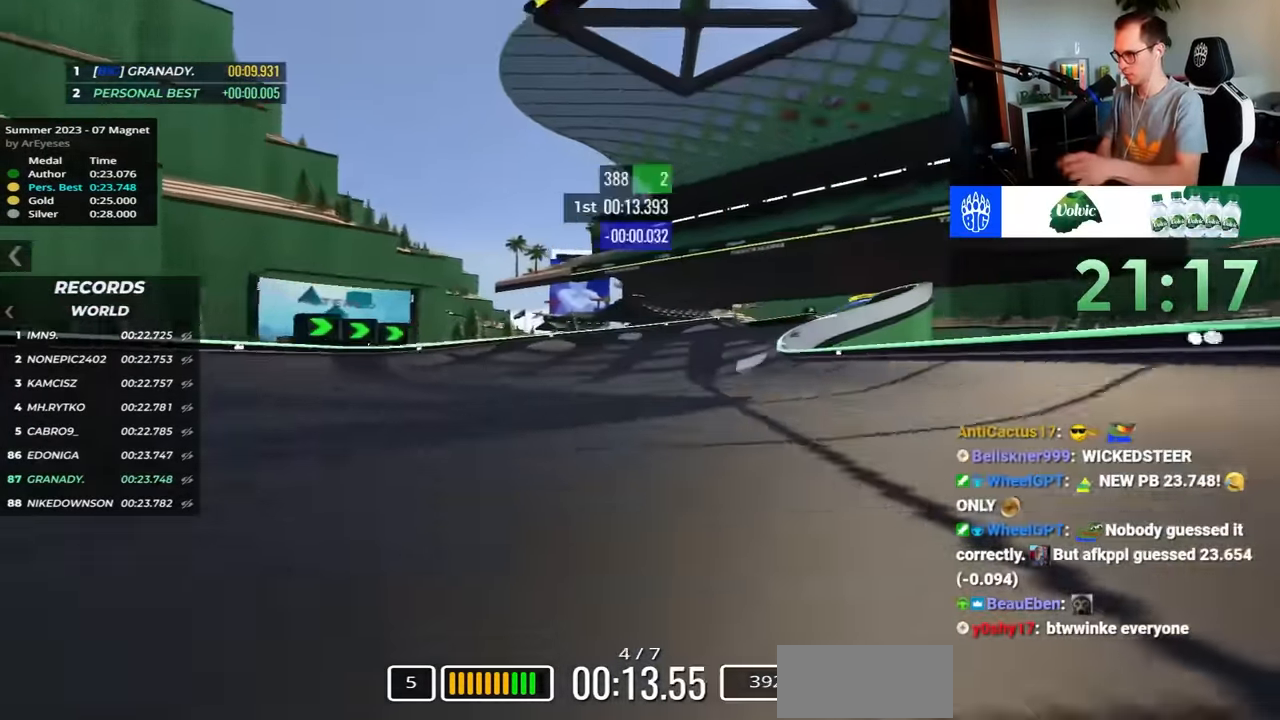
{"keys": ["right", "up"], "events": []}
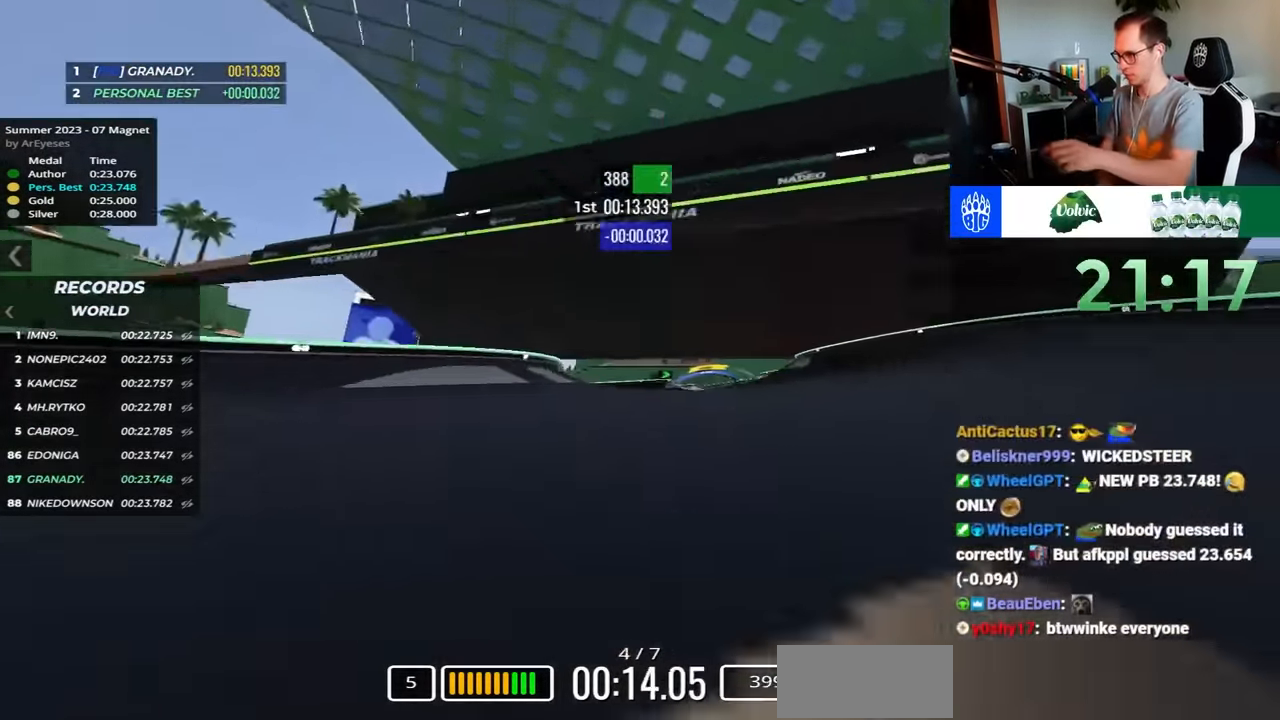
{"keys": ["up"], "events": [[200, "right", "up"]]}